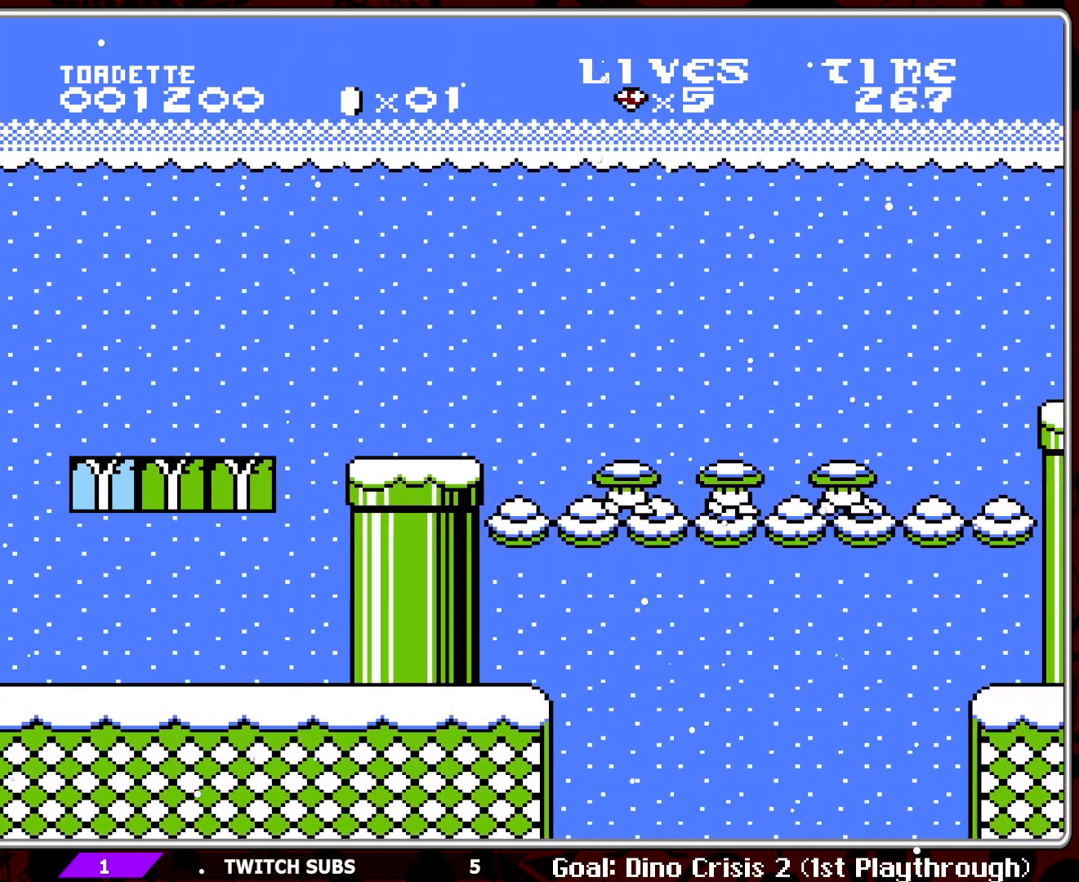
Gameplay with a controller (Nintendo layout); each line is a JSON object with the inputs held at the frame after it. "events" lists button and stick changes between this image and that frame as [ms after this image, input, new state], when the widget could be followed in between. Not read: L3 R3.
{"buttons": [], "events": [[283, "B", "up"]]}
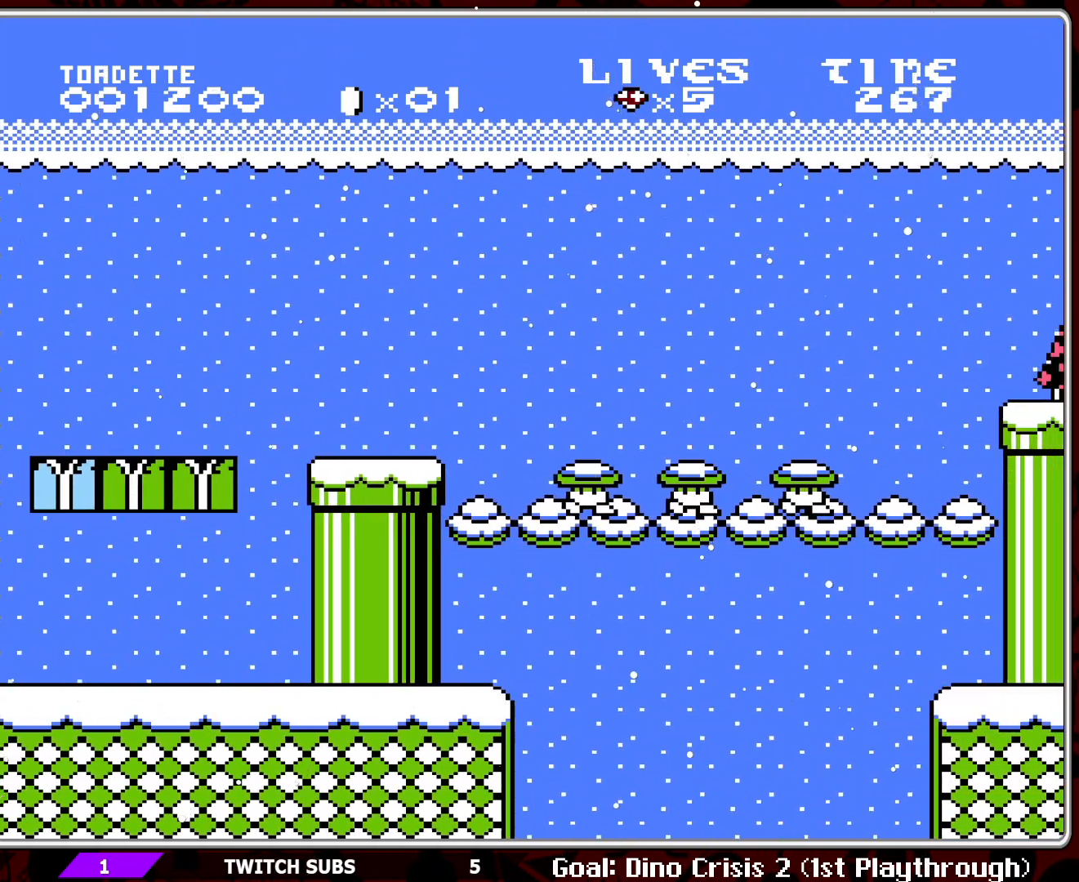
{"buttons": [], "events": []}
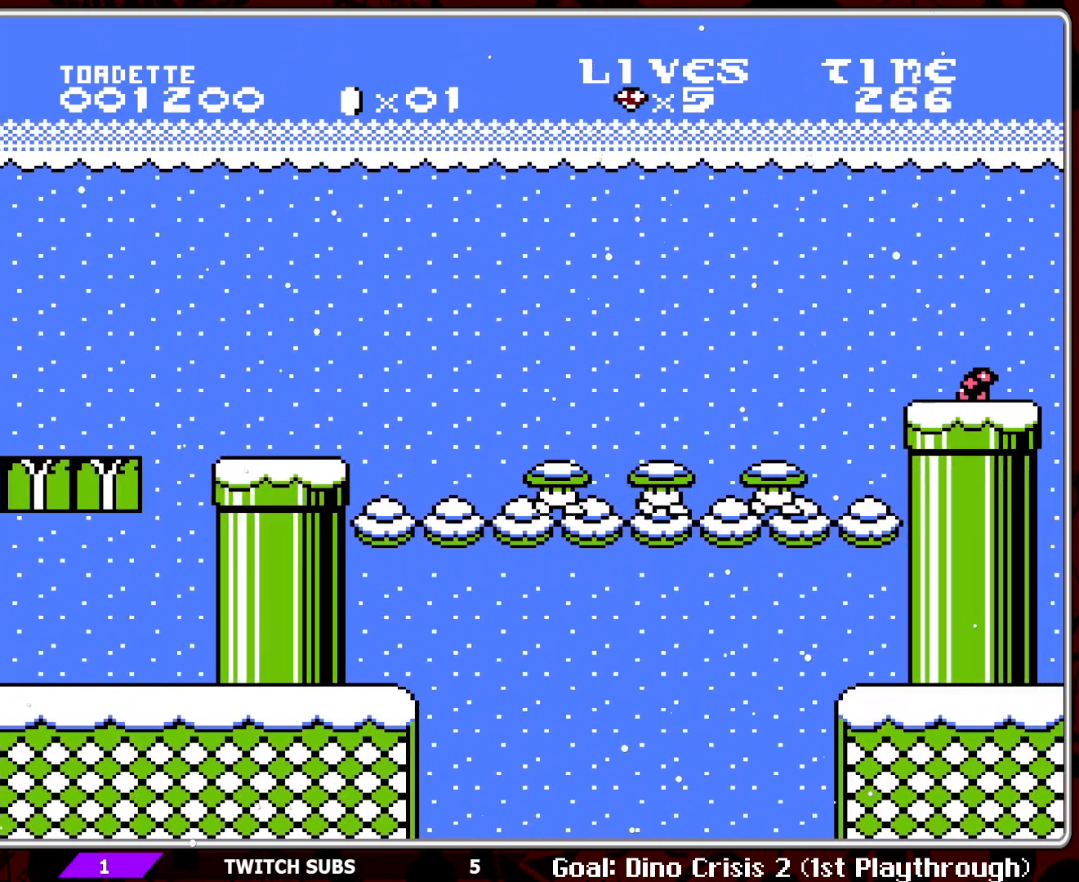
{"buttons": [], "events": []}
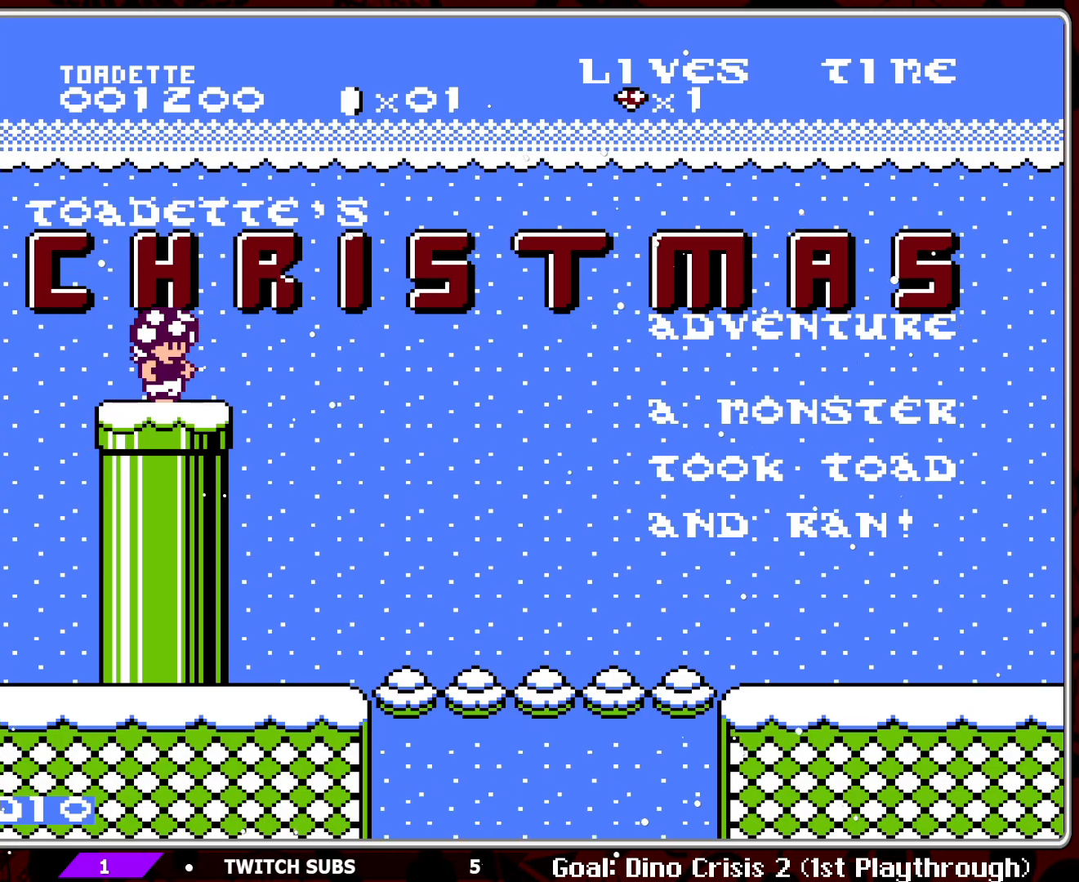
{"buttons": [], "events": [[50, "START", "down"], [100, "START", "up"]]}
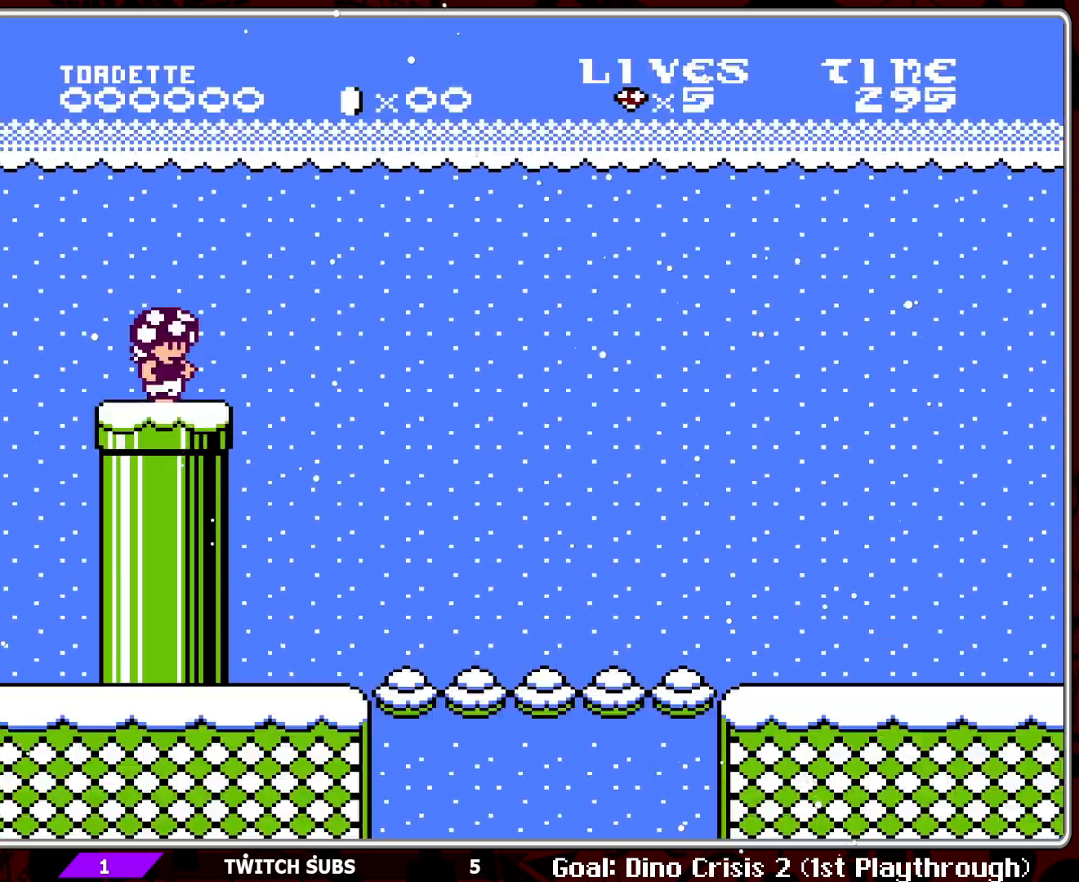
{"buttons": ["B", "DPAD_RIGHT"], "events": [[50, "DPAD_UP", "down"], [83, "DPAD_RIGHT", "down"], [117, "DPAD_UP", "up"], [167, "B", "down"]]}
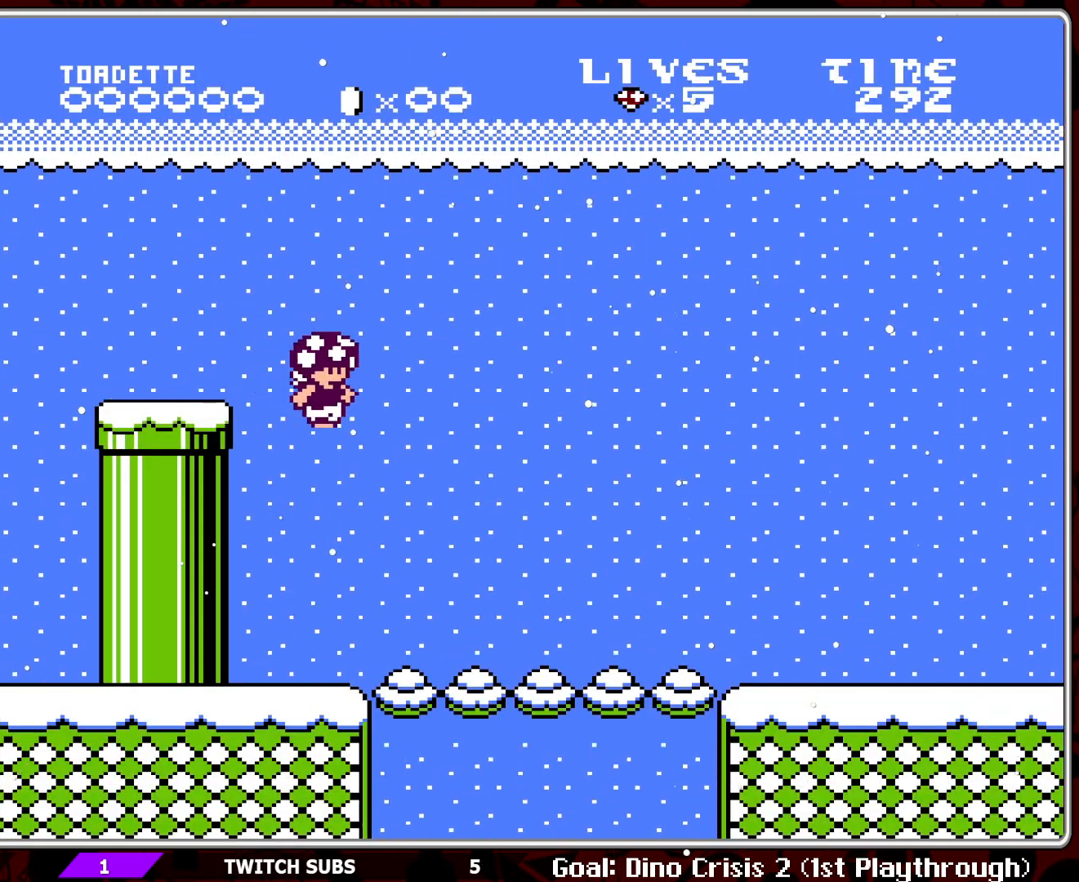
{"buttons": ["B", "DPAD_RIGHT"], "events": []}
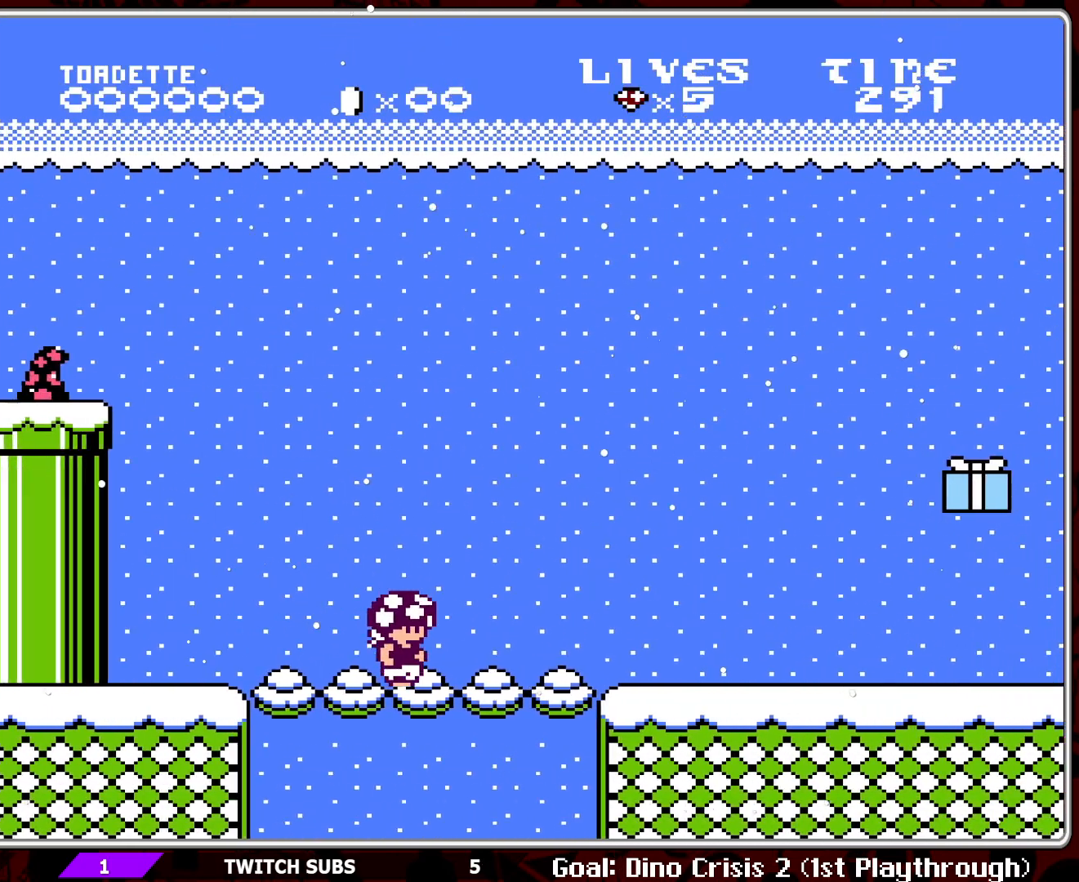
{"buttons": ["B", "DPAD_RIGHT"], "events": []}
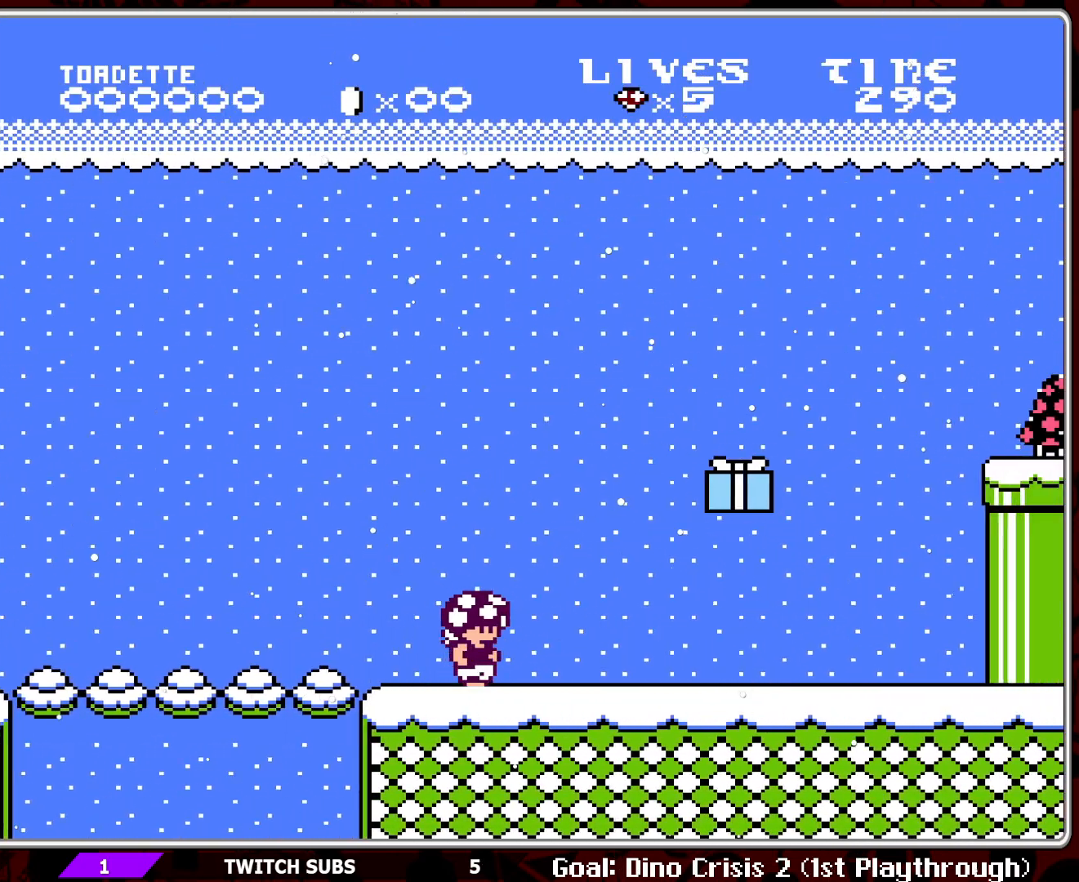
{"buttons": ["B", "DPAD_LEFT"], "events": [[200, "DPAD_UP", "down"], [250, "DPAD_RIGHT", "up"], [350, "A", "down"], [367, "DPAD_UP", "up"], [450, "DPAD_LEFT", "down"], [467, "A", "up"]]}
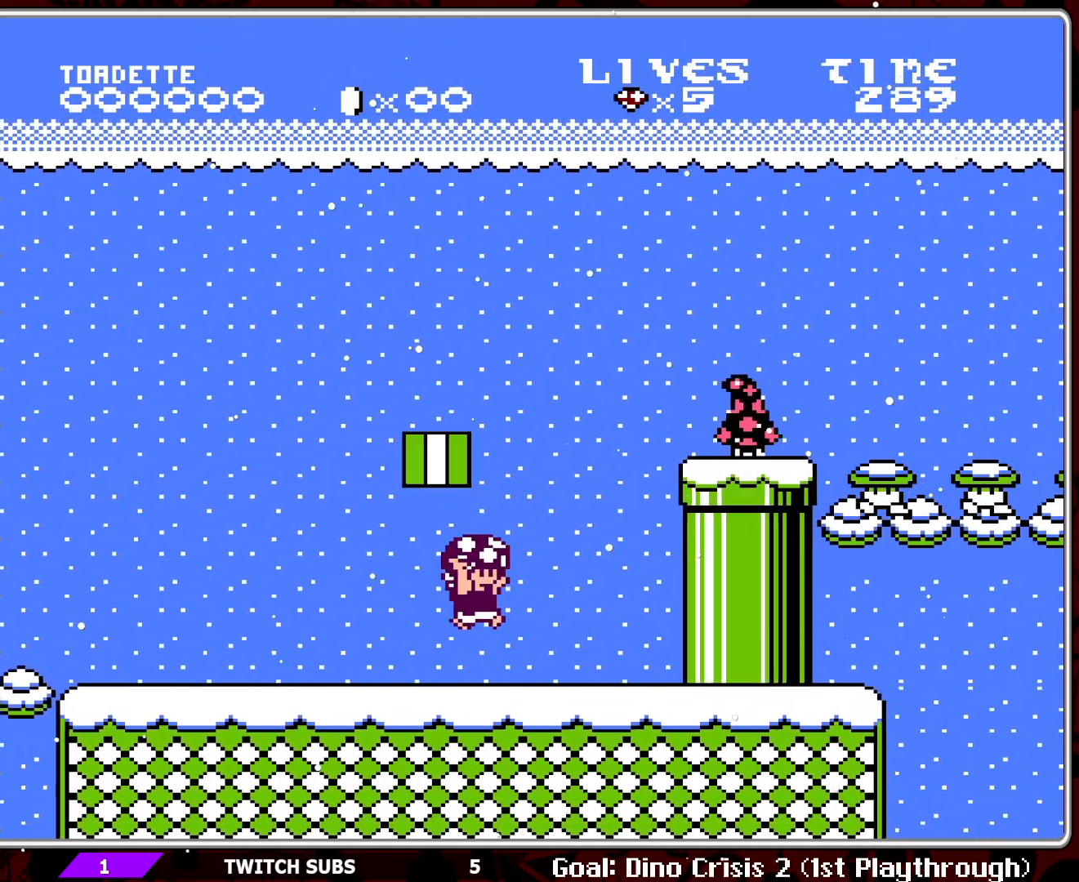
{"buttons": ["B"], "events": [[133, "DPAD_LEFT", "up"]]}
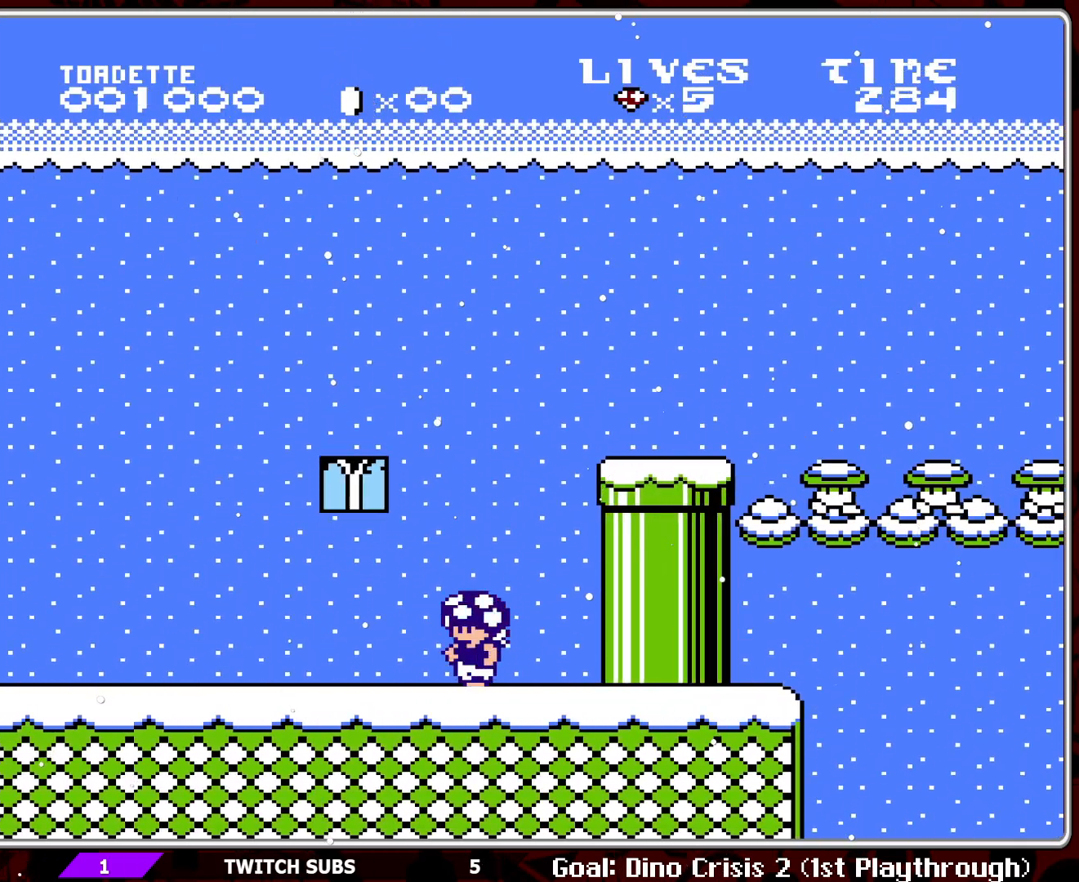
{"buttons": ["B", "DPAD_LEFT"], "events": [[217, "DPAD_RIGHT", "down"], [333, "A", "down"], [350, "DPAD_RIGHT", "up"], [433, "DPAD_LEFT", "down"], [450, "A", "up"]]}
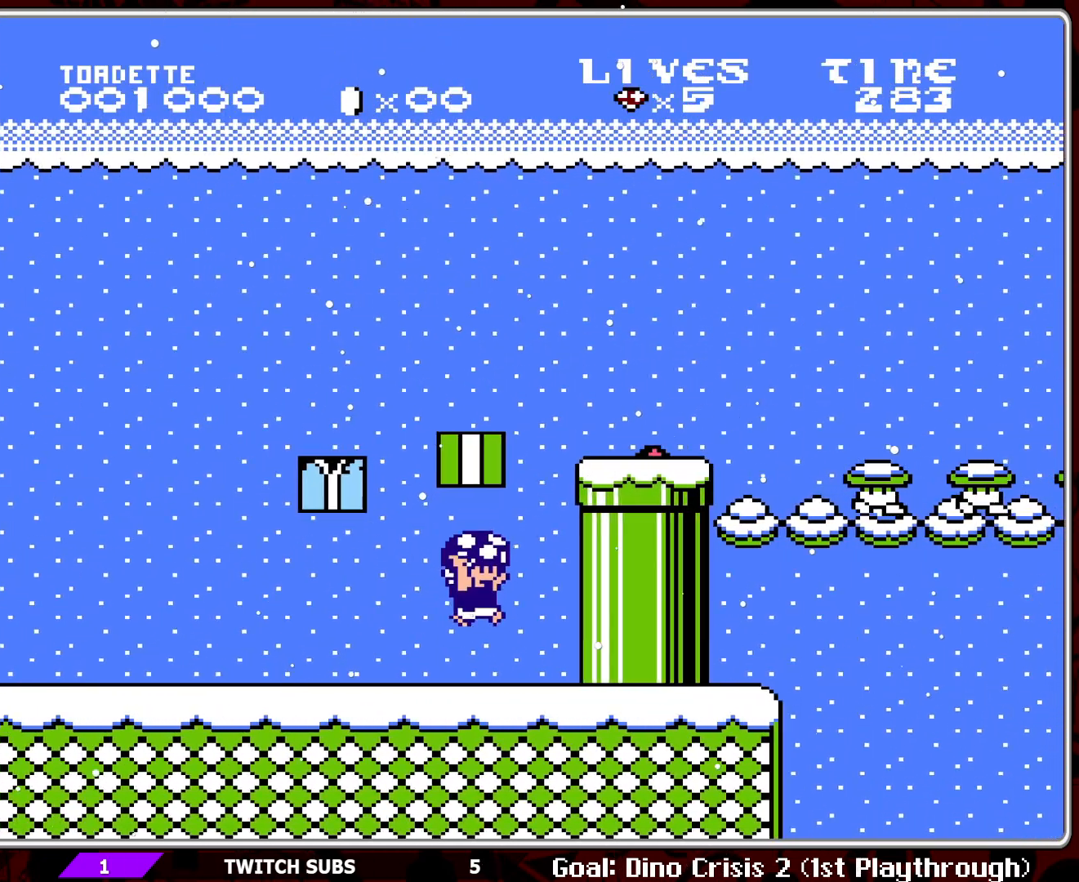
{"buttons": ["B"], "events": [[200, "DPAD_LEFT", "up"]]}
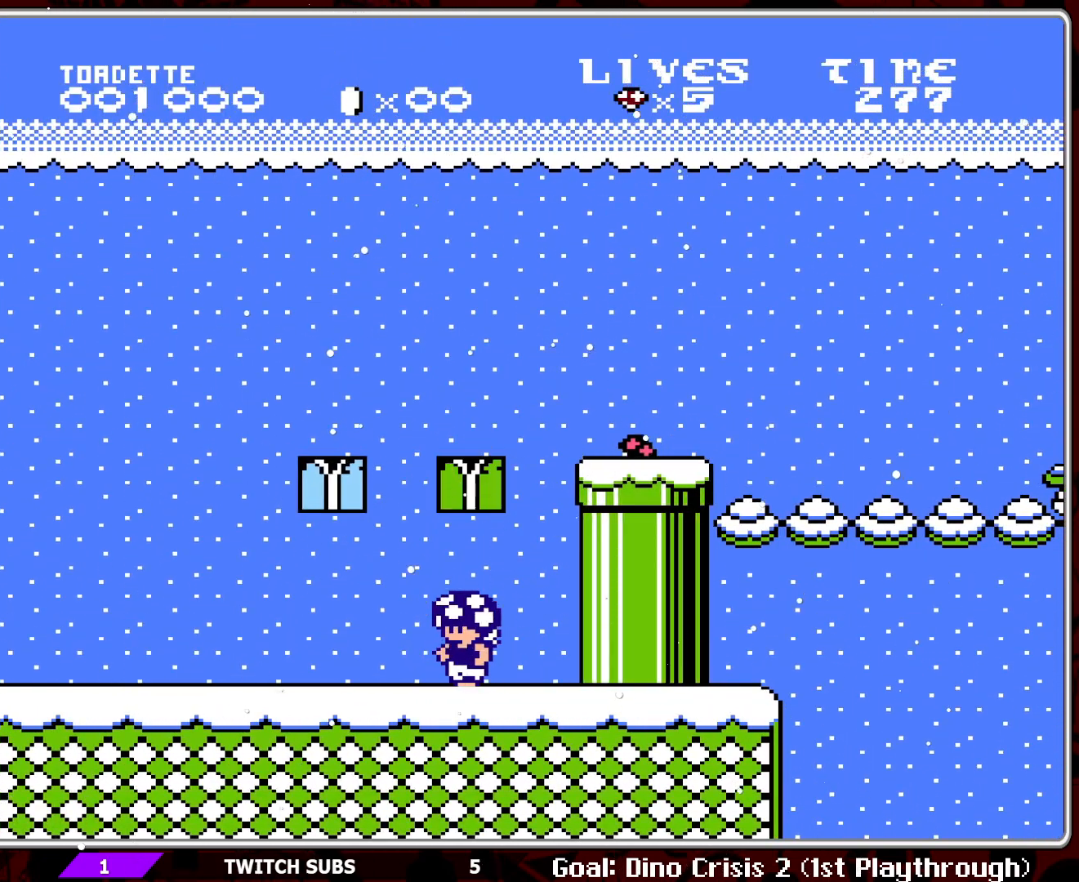
{"buttons": ["B", "DPAD_LEFT"], "events": [[100, "DPAD_LEFT", "down"]]}
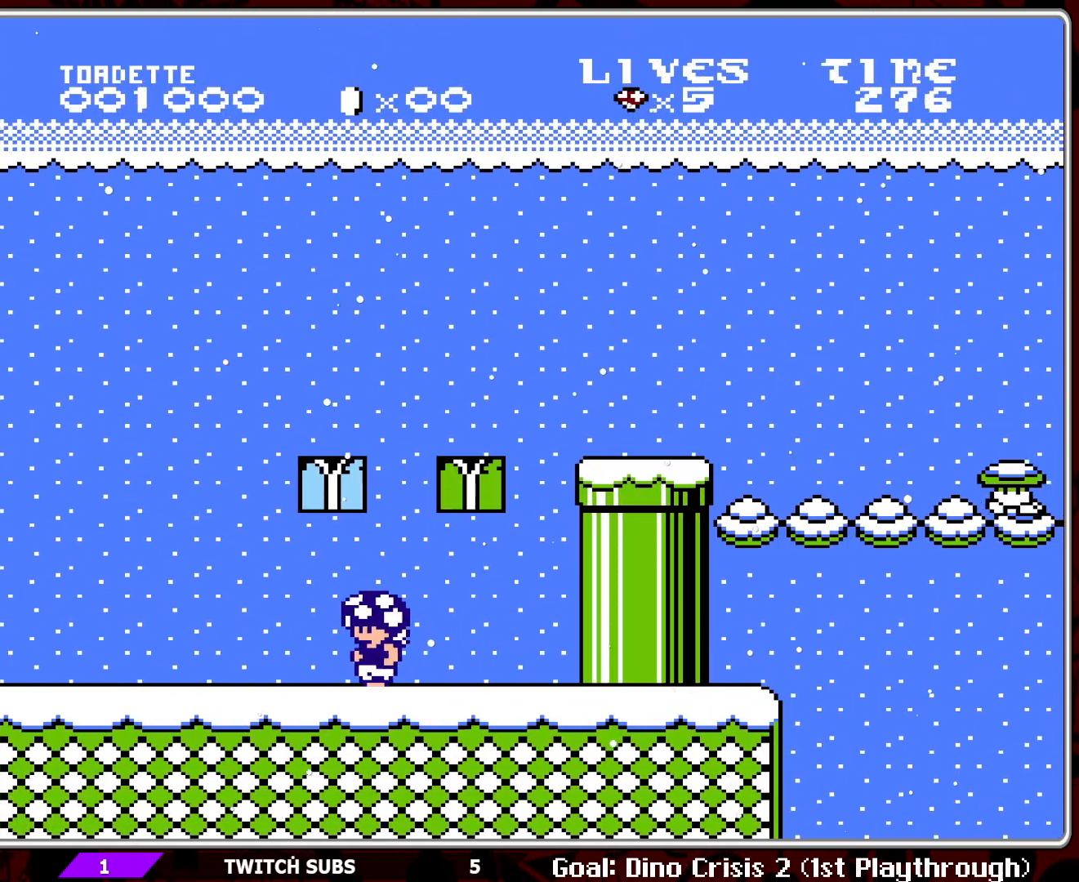
{"buttons": ["B"], "events": [[117, "DPAD_LEFT", "up"], [267, "DPAD_RIGHT", "down"], [417, "DPAD_RIGHT", "up"]]}
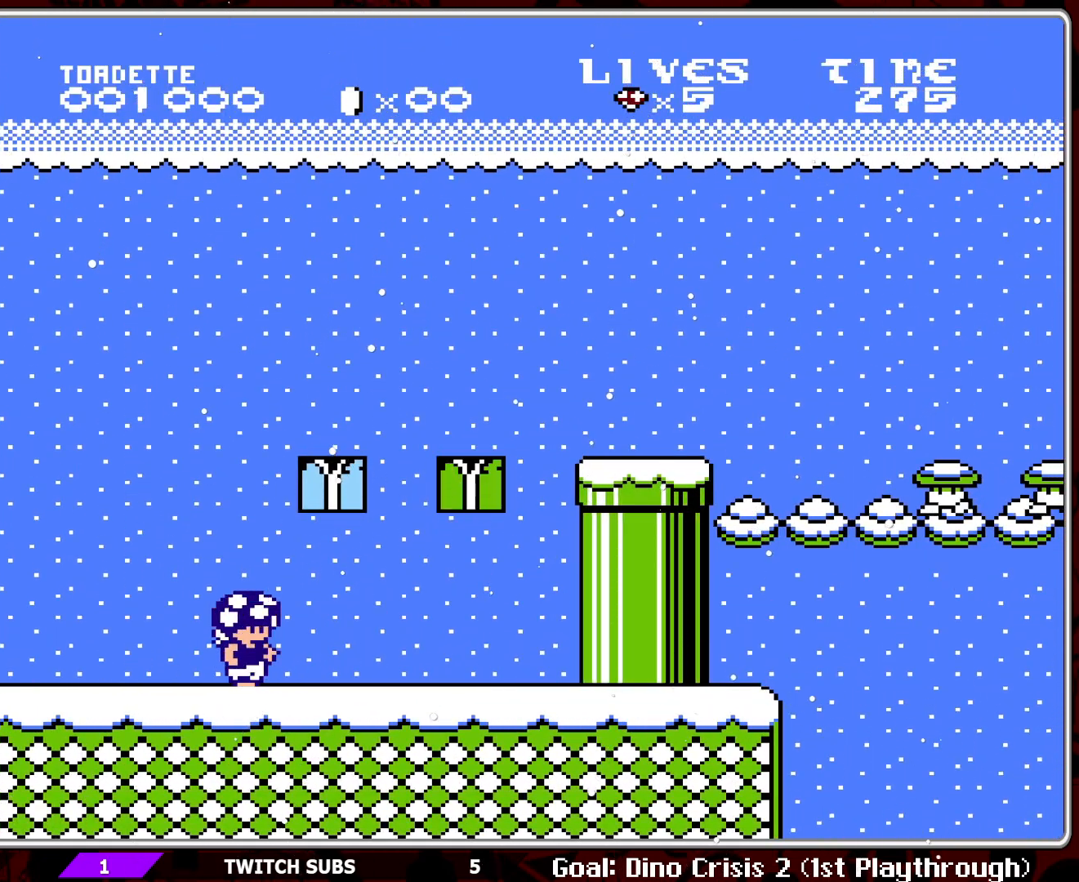
{"buttons": ["A", "B", "DPAD_RIGHT"], "events": [[100, "A", "down"], [100, "DPAD_RIGHT", "down"]]}
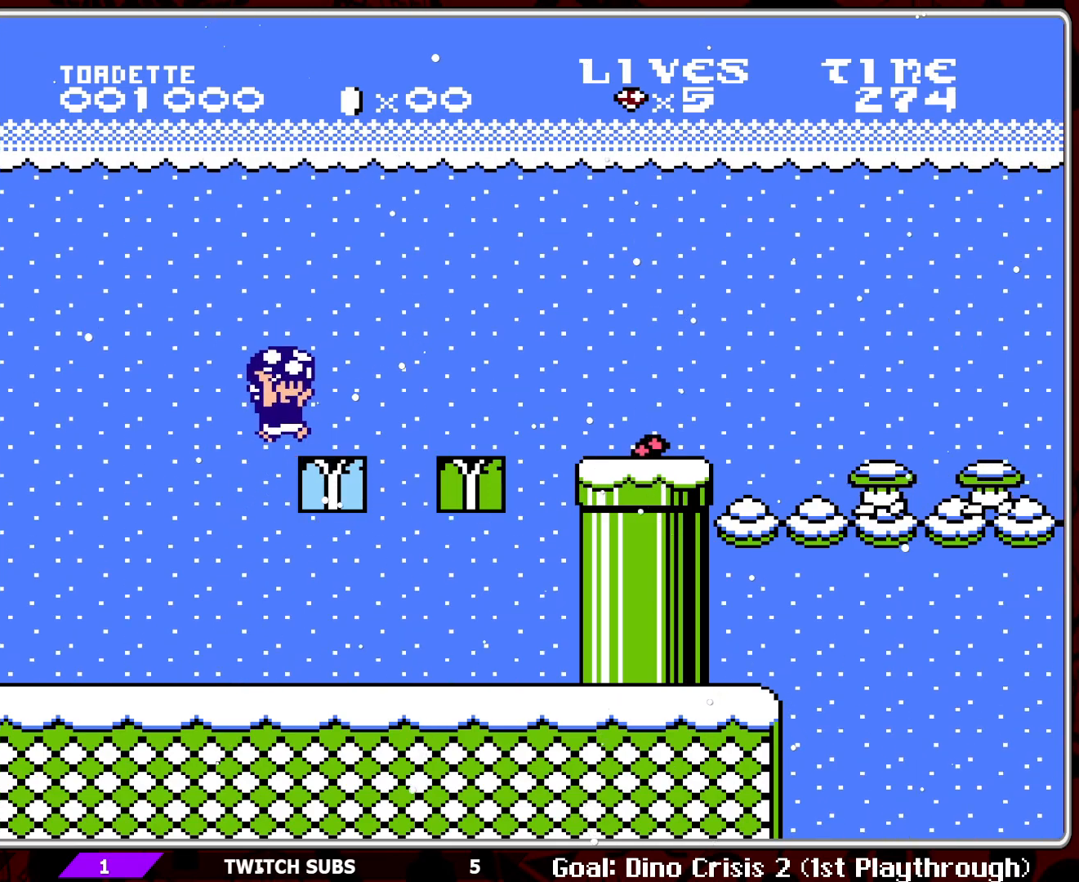
{"buttons": ["B", "DPAD_RIGHT"], "events": [[17, "DPAD_RIGHT", "up"], [50, "A", "up"], [333, "DPAD_RIGHT", "down"]]}
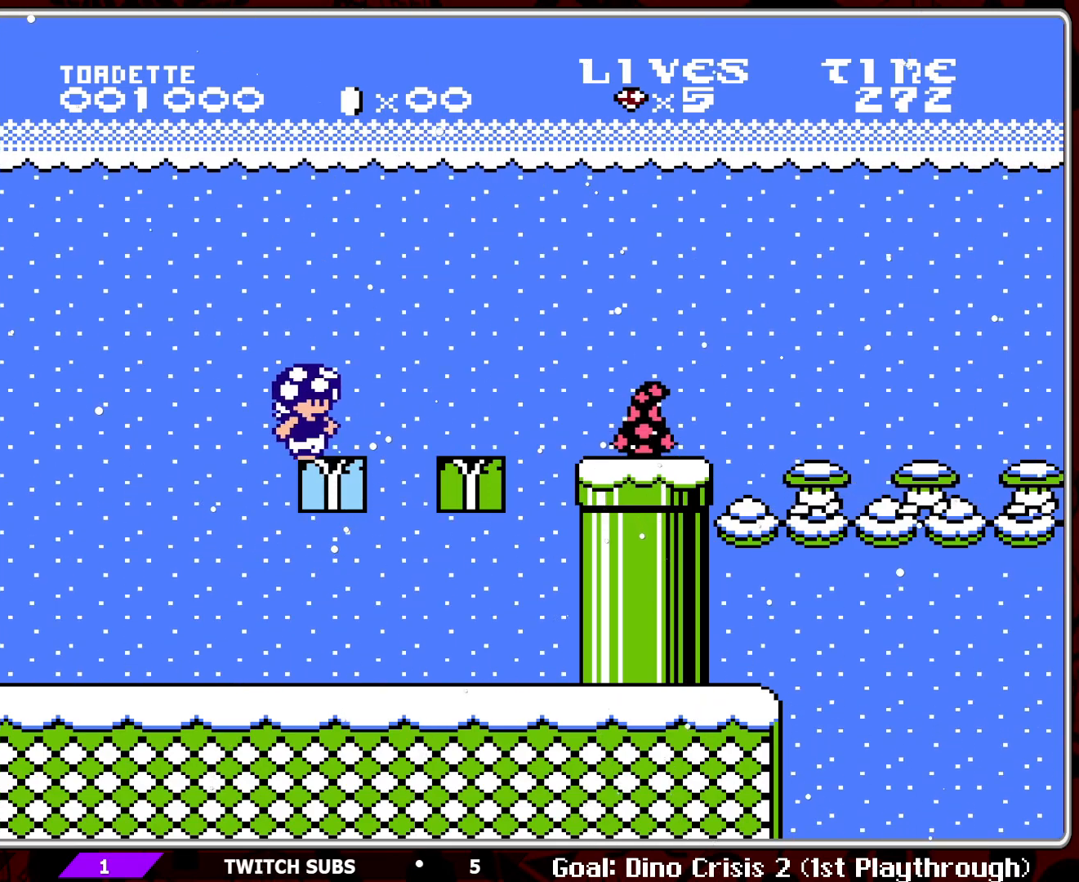
{"buttons": ["B", "DPAD_RIGHT"], "events": [[67, "DPAD_RIGHT", "up"], [350, "DPAD_RIGHT", "down"]]}
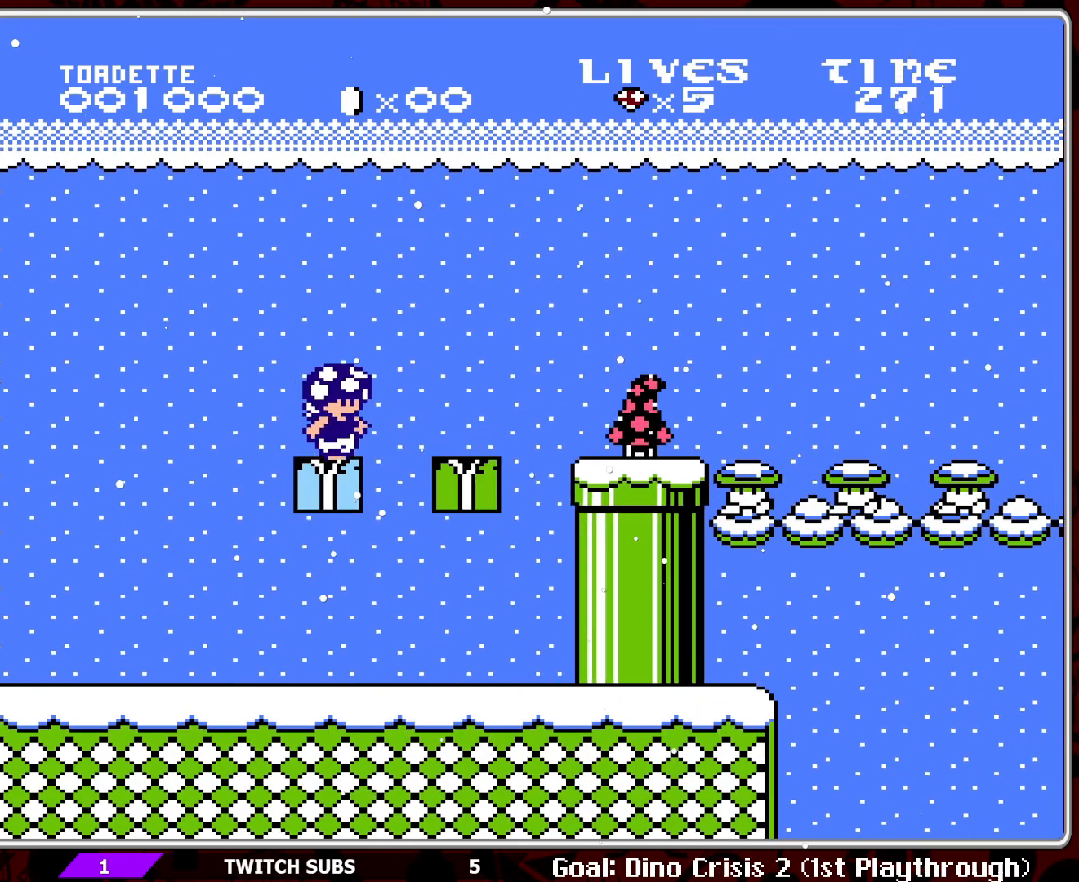
{"buttons": ["B"], "events": [[167, "DPAD_RIGHT", "up"], [250, "DPAD_LEFT", "down"], [367, "DPAD_LEFT", "up"]]}
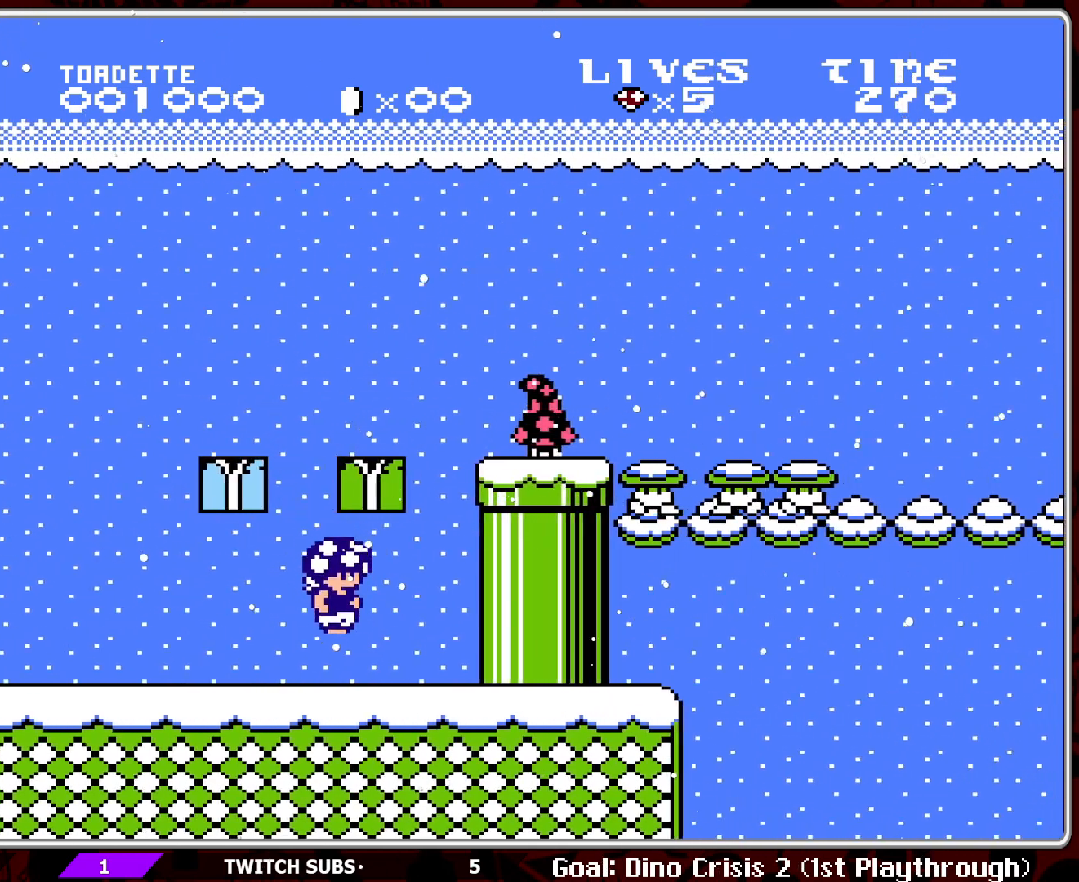
{"buttons": ["A", "B"], "events": [[200, "DPAD_LEFT", "down"], [417, "DPAD_LEFT", "up"], [467, "A", "down"]]}
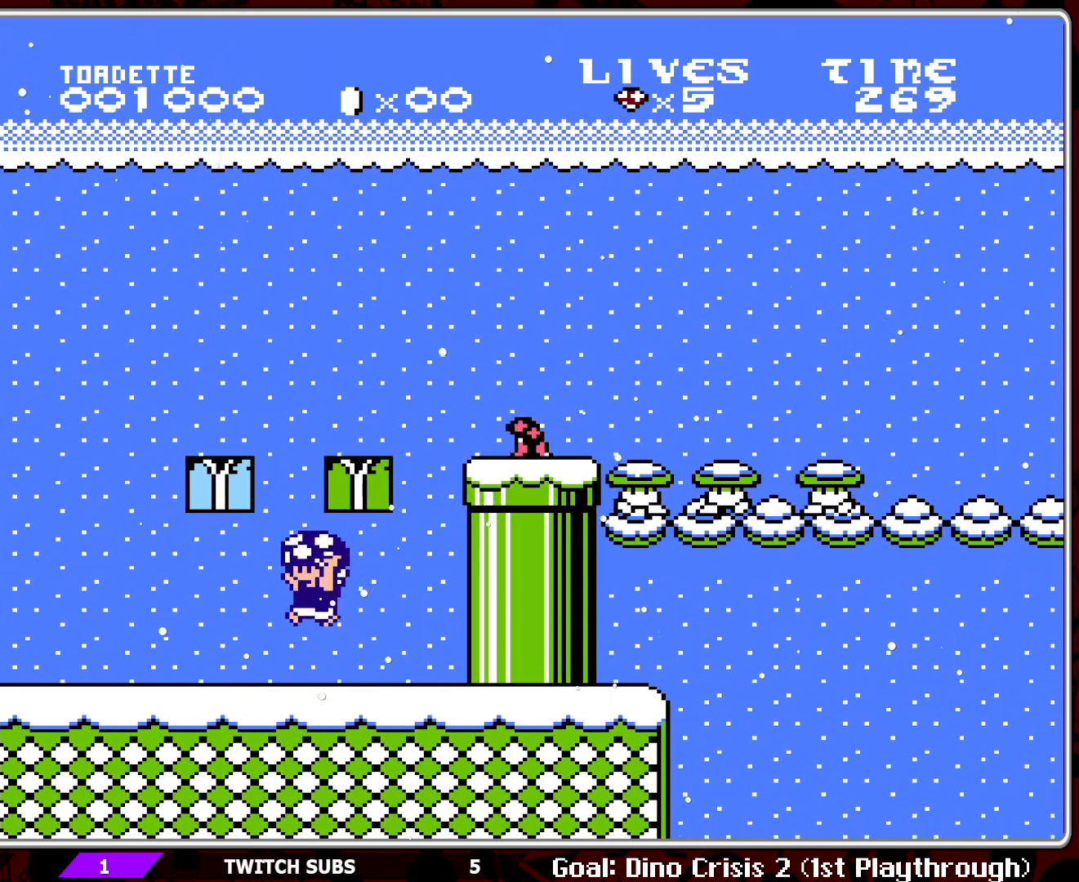
{"buttons": ["B"], "events": [[17, "DPAD_RIGHT", "down"], [83, "A", "up"], [467, "DPAD_RIGHT", "up"]]}
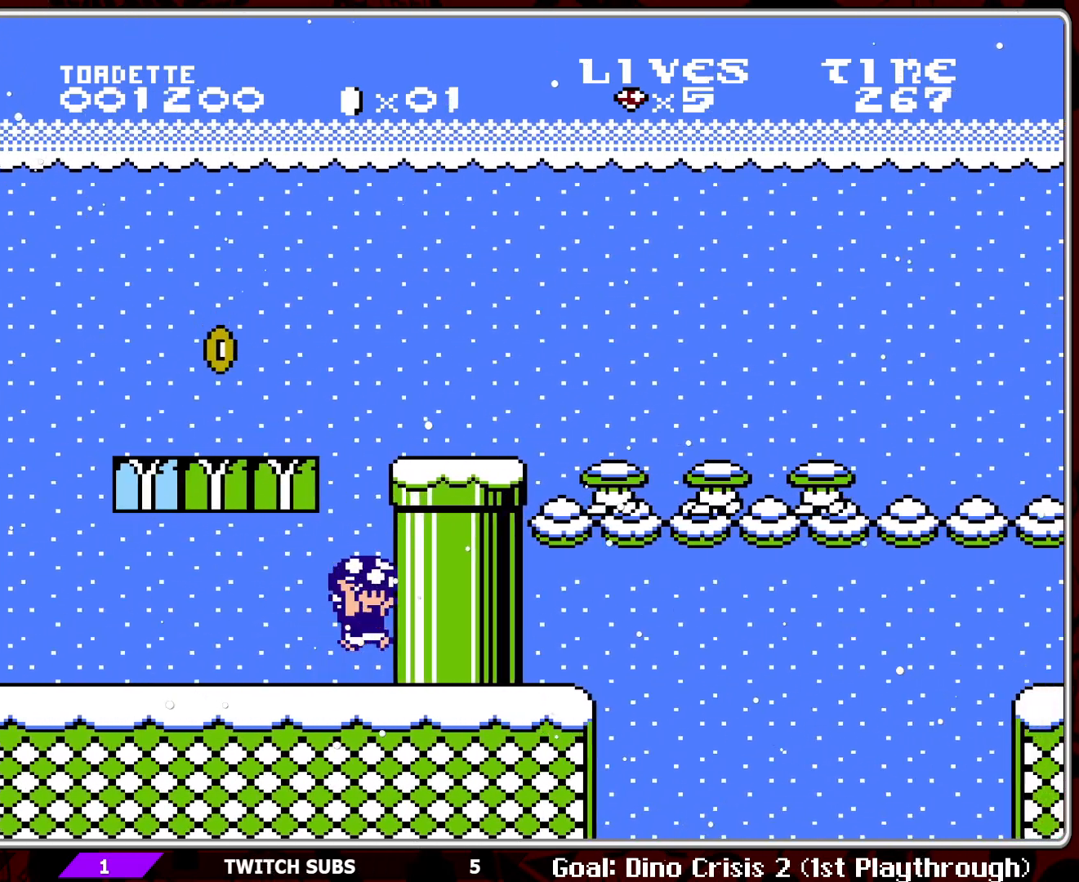
{"buttons": ["B", "DPAD_LEFT"], "events": [[17, "A", "down"], [67, "DPAD_LEFT", "down"], [150, "A", "up"]]}
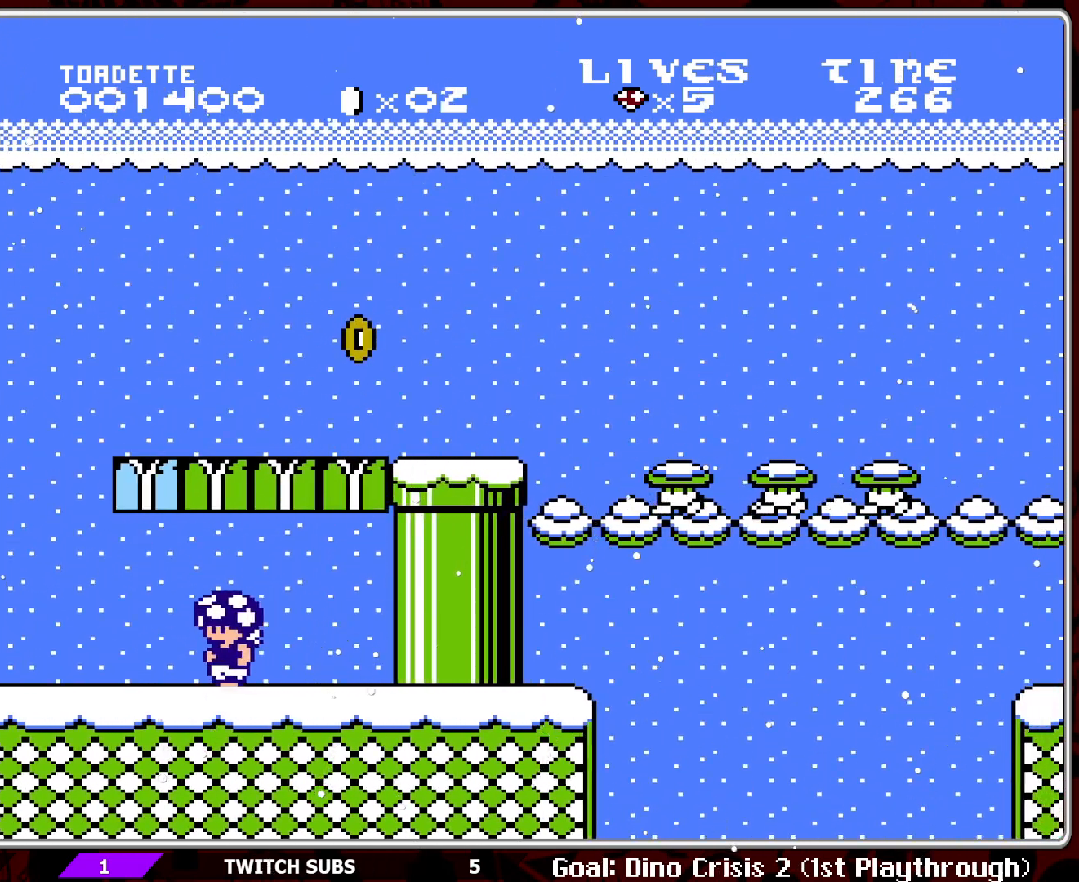
{"buttons": ["B"], "events": [[167, "DPAD_LEFT", "up"], [267, "DPAD_RIGHT", "down"], [450, "DPAD_RIGHT", "up"]]}
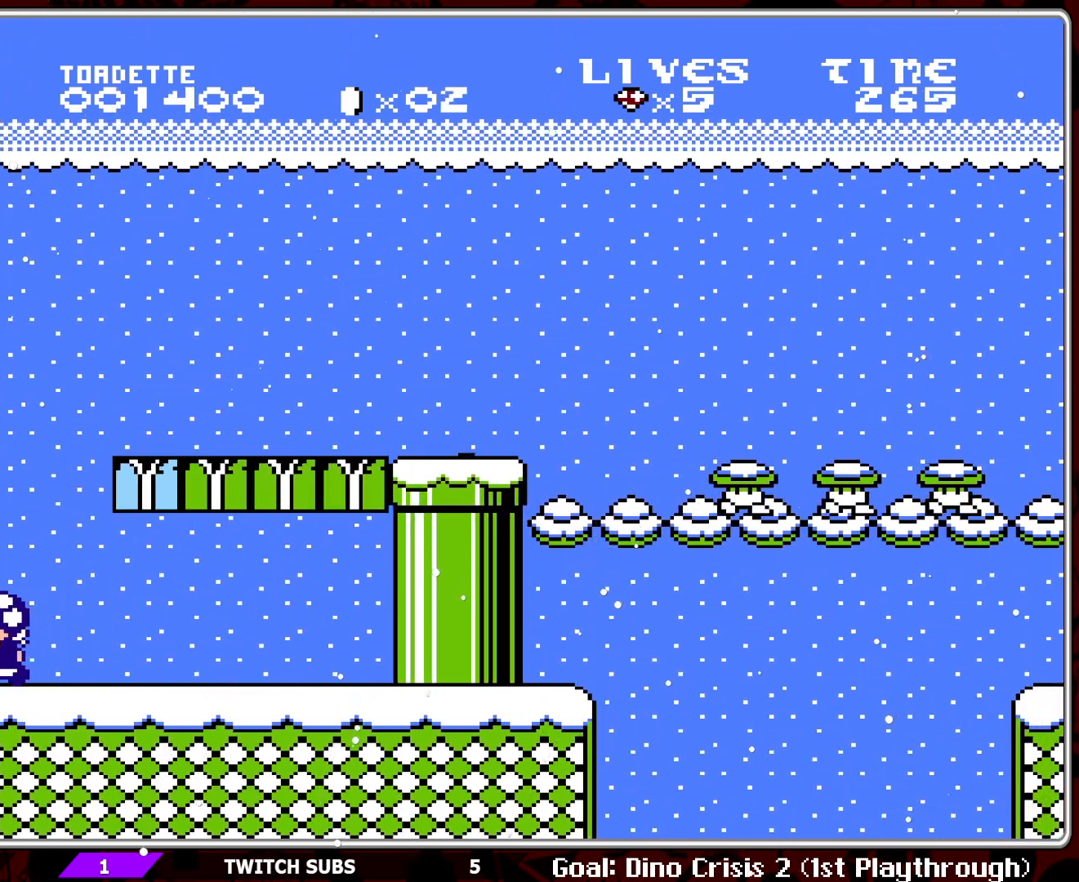
{"buttons": ["A", "B", "DPAD_RIGHT"], "events": [[133, "DPAD_RIGHT", "down"], [183, "A", "down"]]}
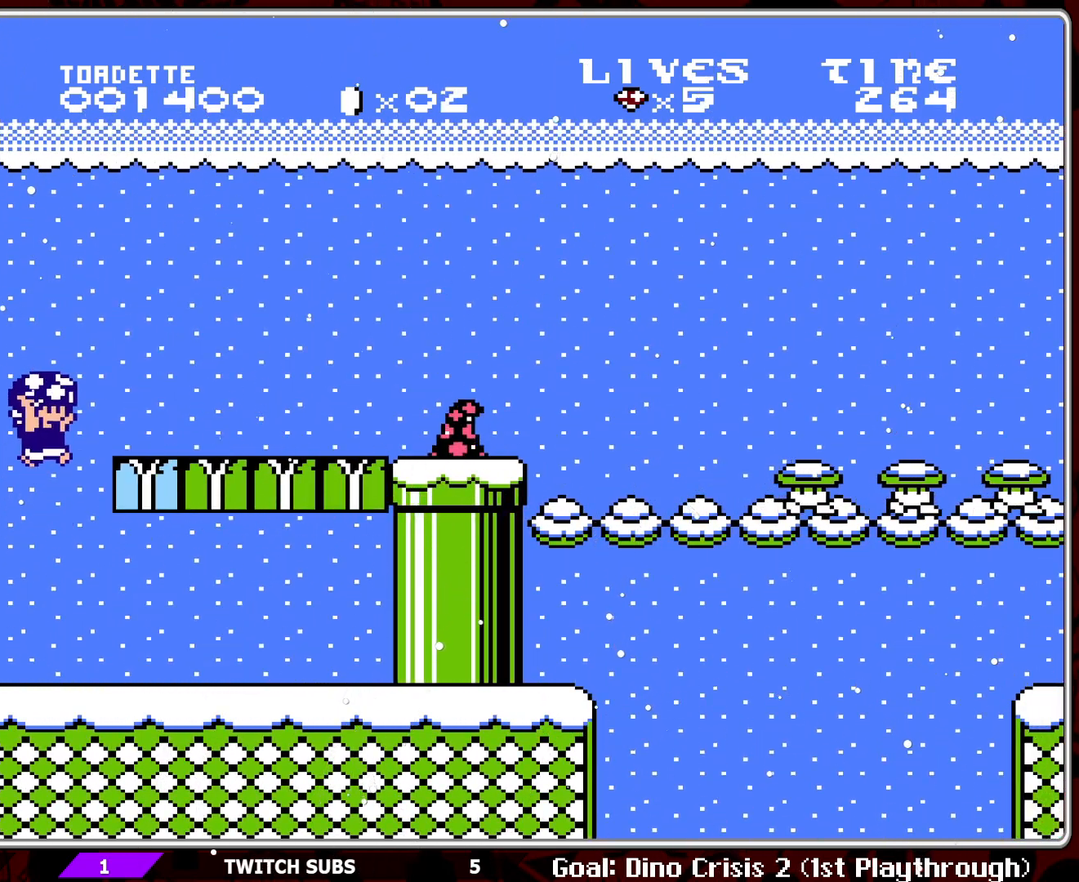
{"buttons": ["B"], "events": [[167, "DPAD_RIGHT", "up"], [250, "A", "up"]]}
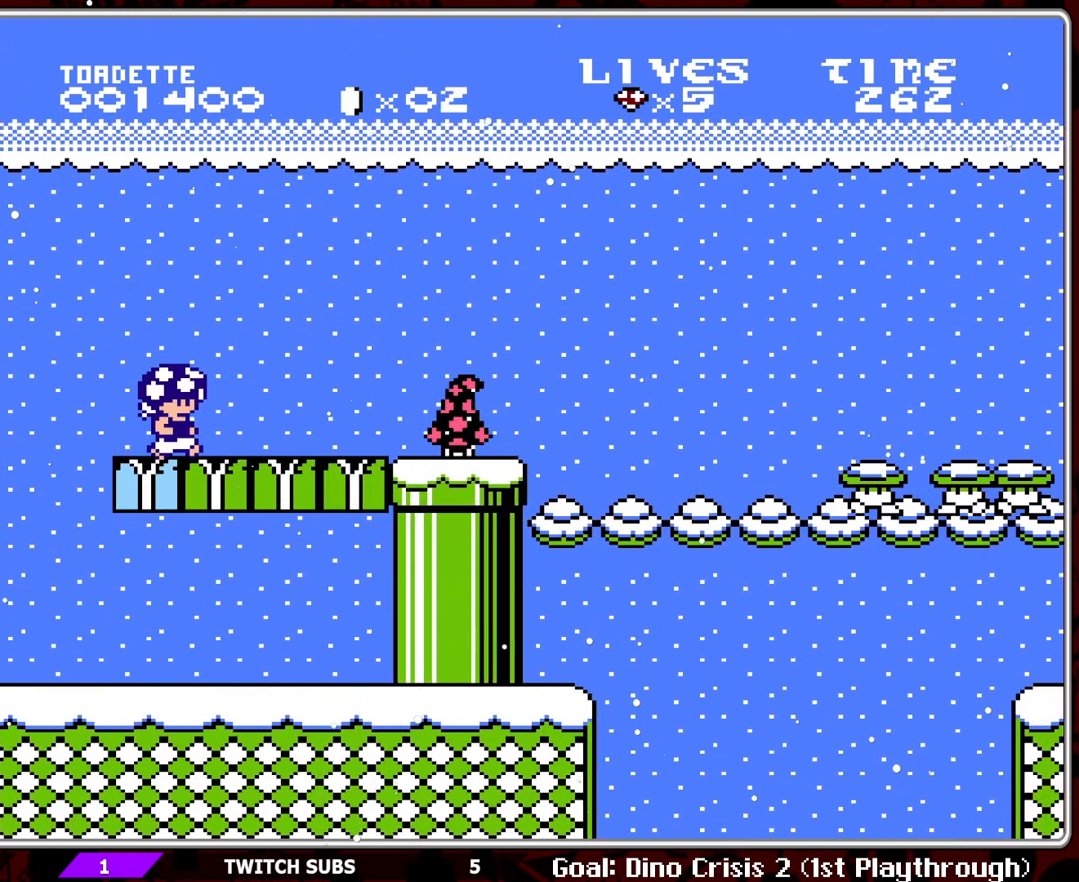
{"buttons": ["B", "DPAD_RIGHT"], "events": [[317, "DPAD_RIGHT", "down"]]}
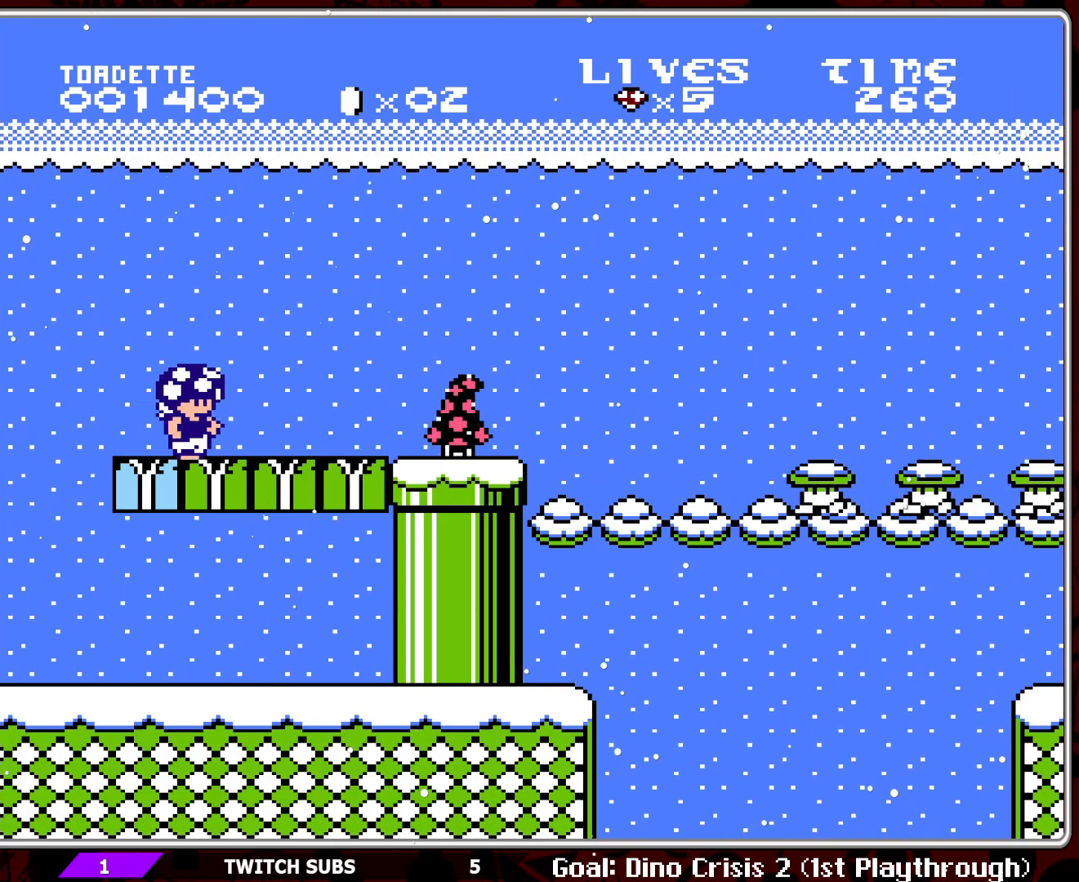
{"buttons": ["B"], "events": [[33, "DPAD_RIGHT", "up"], [300, "DPAD_RIGHT", "down"], [500, "DPAD_RIGHT", "up"]]}
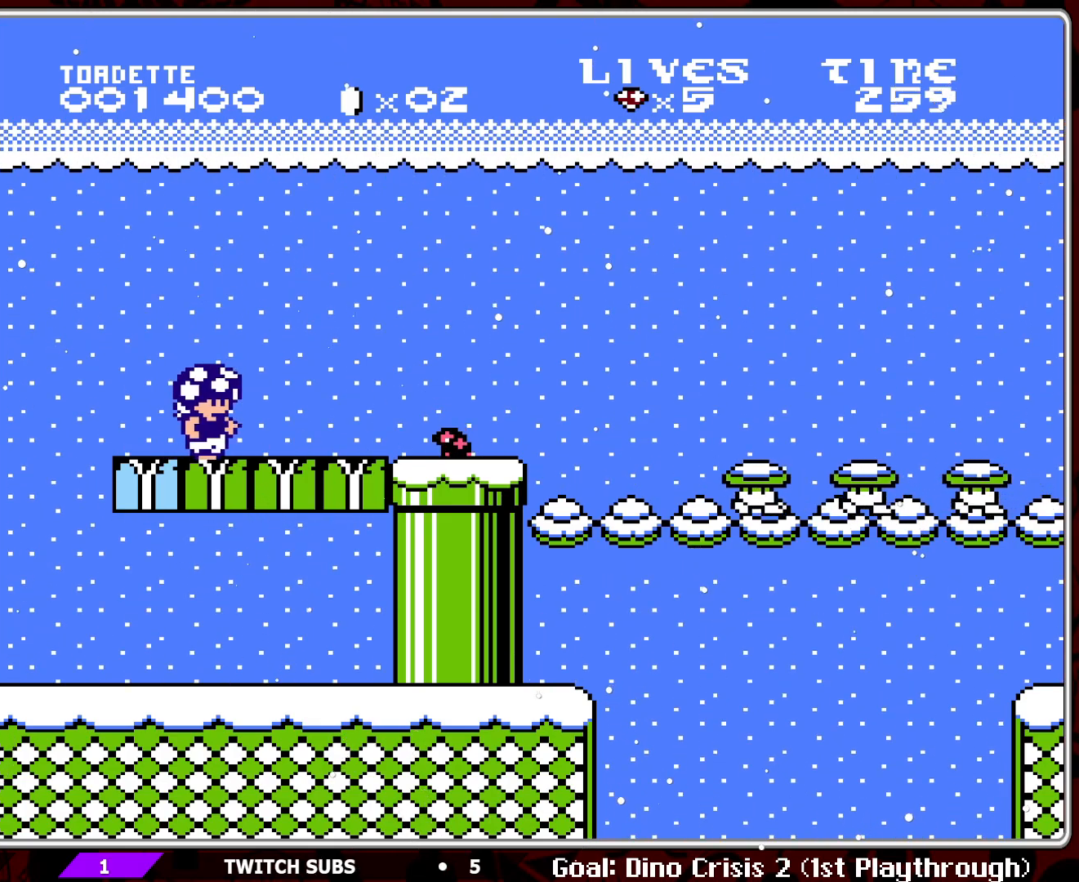
{"buttons": ["B", "DPAD_RIGHT"], "events": [[100, "DPAD_RIGHT", "down"]]}
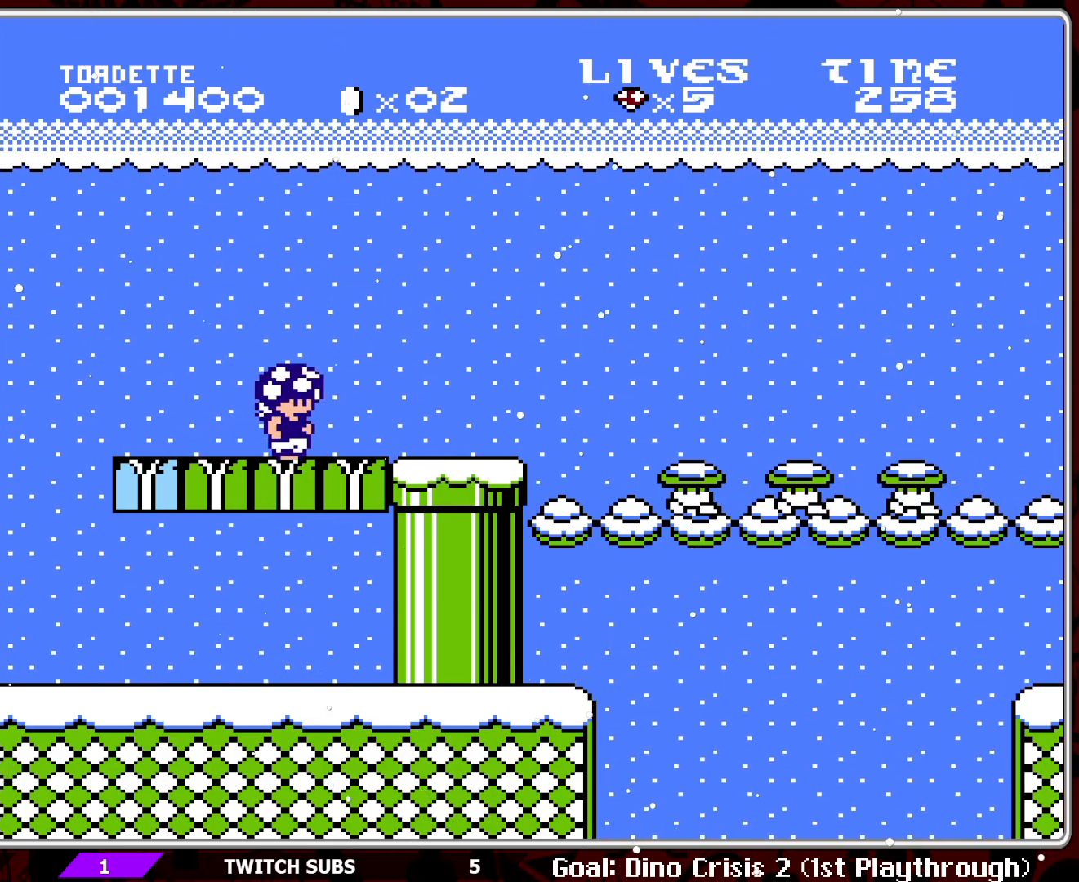
{"buttons": ["A", "B", "DPAD_RIGHT"], "events": [[333, "A", "down"]]}
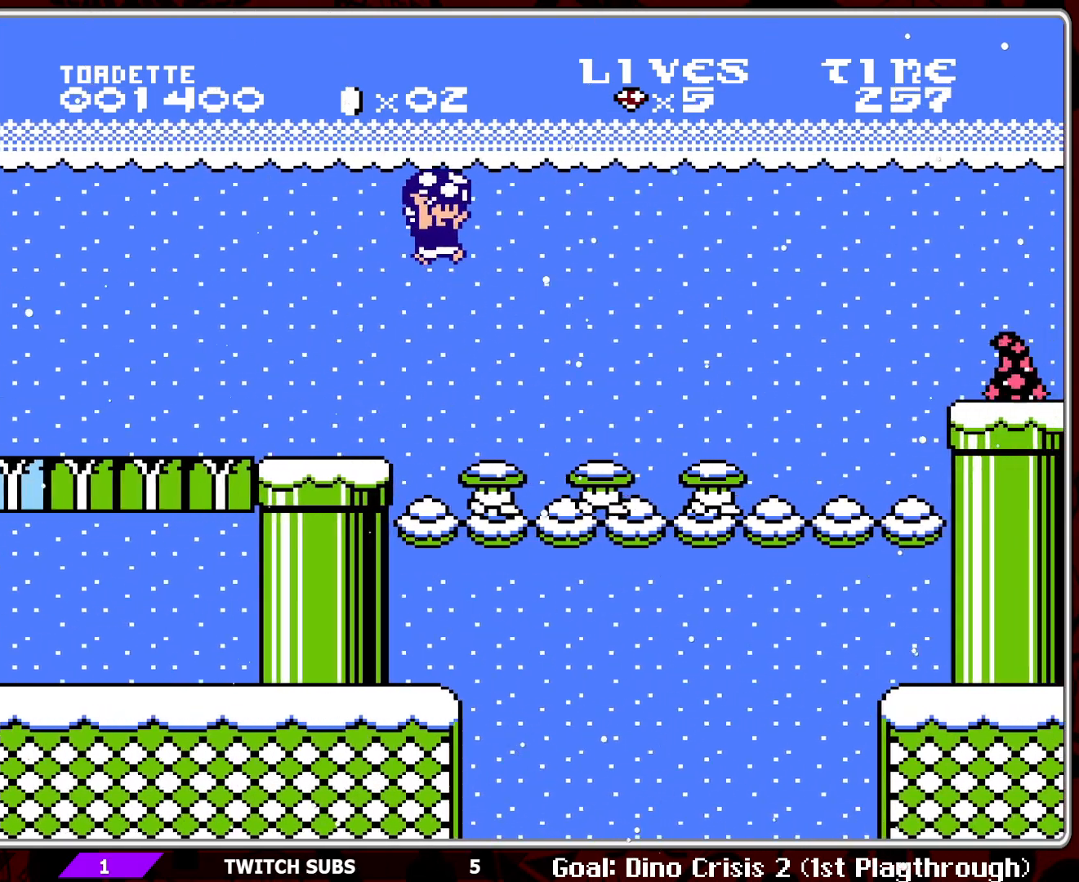
{"buttons": ["B", "DPAD_RIGHT"], "events": [[150, "DPAD_RIGHT", "up"], [200, "A", "up"], [417, "DPAD_RIGHT", "down"]]}
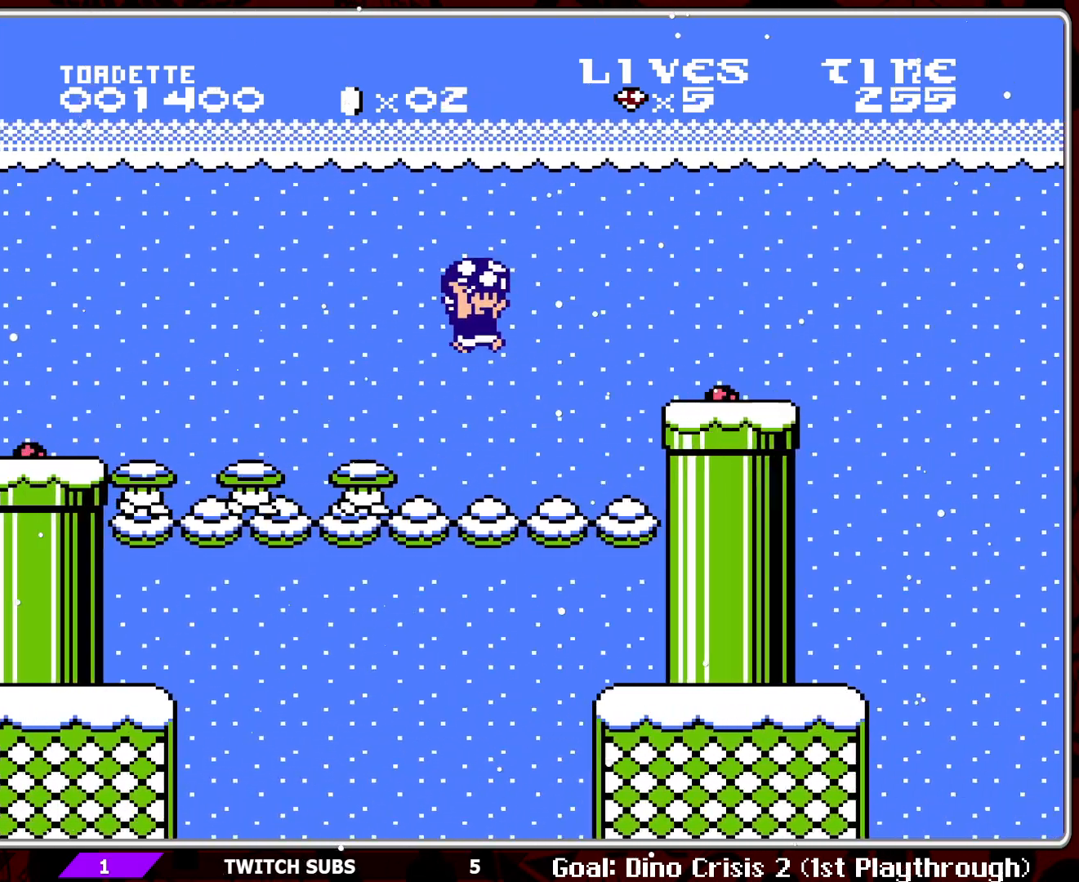
{"buttons": ["B", "DPAD_RIGHT"], "events": [[217, "DPAD_RIGHT", "up"], [300, "A", "down"], [367, "DPAD_RIGHT", "down"], [417, "A", "up"]]}